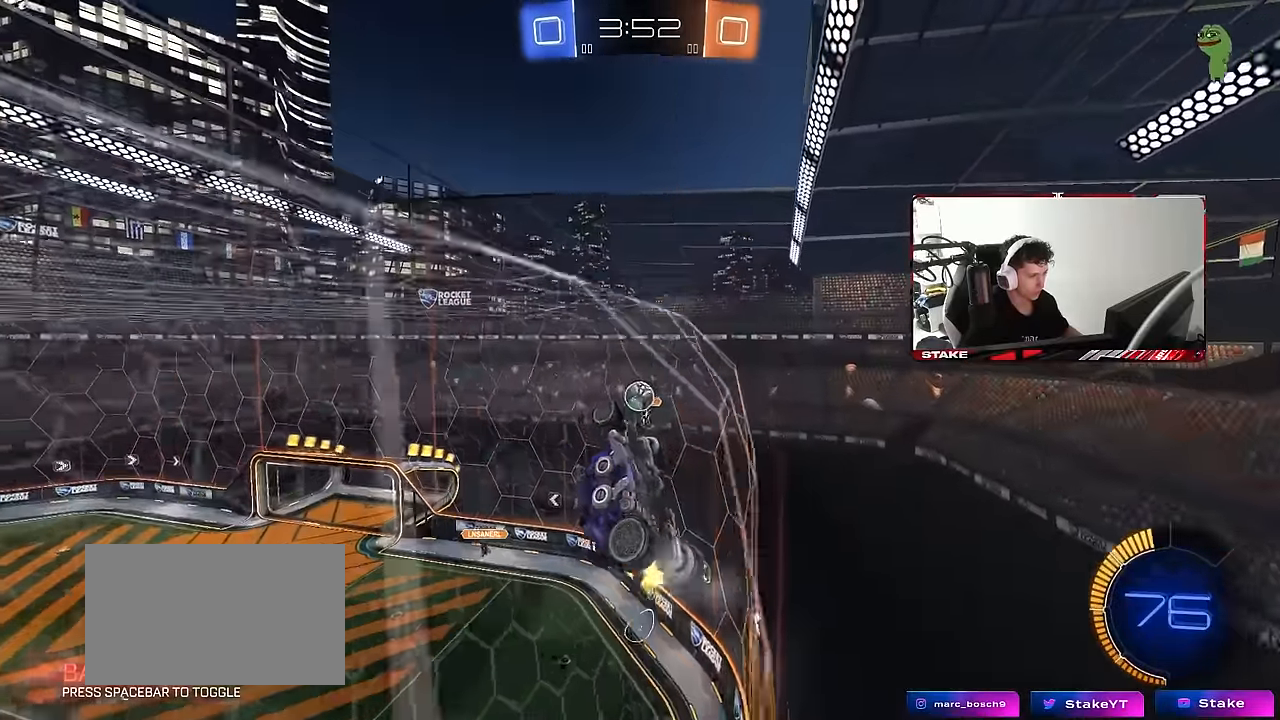
Gameplay with keyboard and mouse; each line is a JSON object with the keys and mouse buttons held at the frame after it. "events" lists presses ("down") and releases ("up") of "1", "2", "3", "4", "5", "a", "alt", "c", "caps_lock", "ctrl", "d", "e", "f", "g", "q", "r", "s", "shift", "space", "t", "tab", "v", "w", "x", "z", "mouse_left", "mouse_wheel" and "mouse_right" between this image and that frame as [ms after this image, input, new state], when the widget could be followed in between. "mouse_left", "mouse_wheel", "mouse_right" = the "left", "wheel", "right" buttons of the "mouse" list. No other keys are recorded. "wheel" means that the mouse wheel is clicked or scrolled. "mouse_move" is the direction in which the mouse moves at that frame (one of eight, or "still"), when it could be read.
{"keys": ["a", "w"], "mouse": ["left"], "mouse_move": "still", "events": [[216, "a", "up"], [266, "d", "down"], [400, "d", "up"], [450, "a", "down"]]}
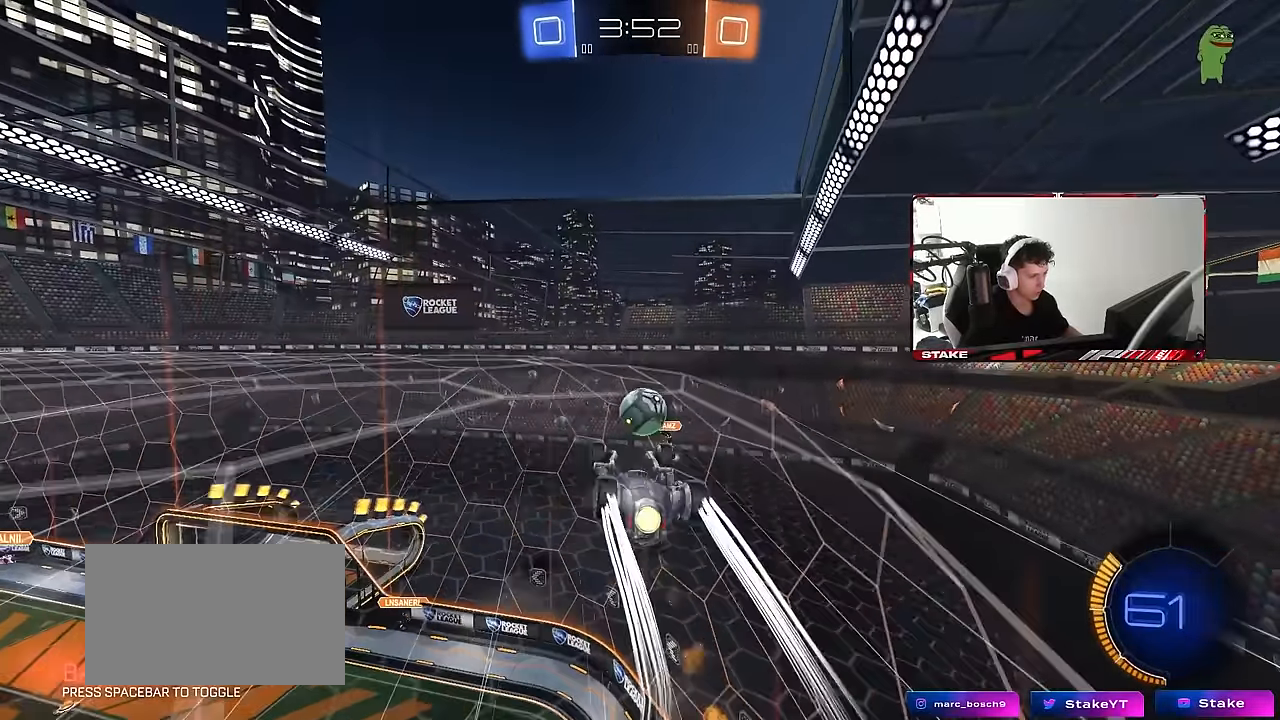
{"keys": ["a", "shift", "w"], "mouse": ["right"], "events": [[50, "mouse_right", "down"], [133, "a", "up"], [133, "w", "up"], [183, "mouse_left", "up"], [183, "mouse_right", "up"], [233, "w", "down"], [316, "a", "down"], [316, "mouse_right", "down"], [316, "shift", "down"]]}
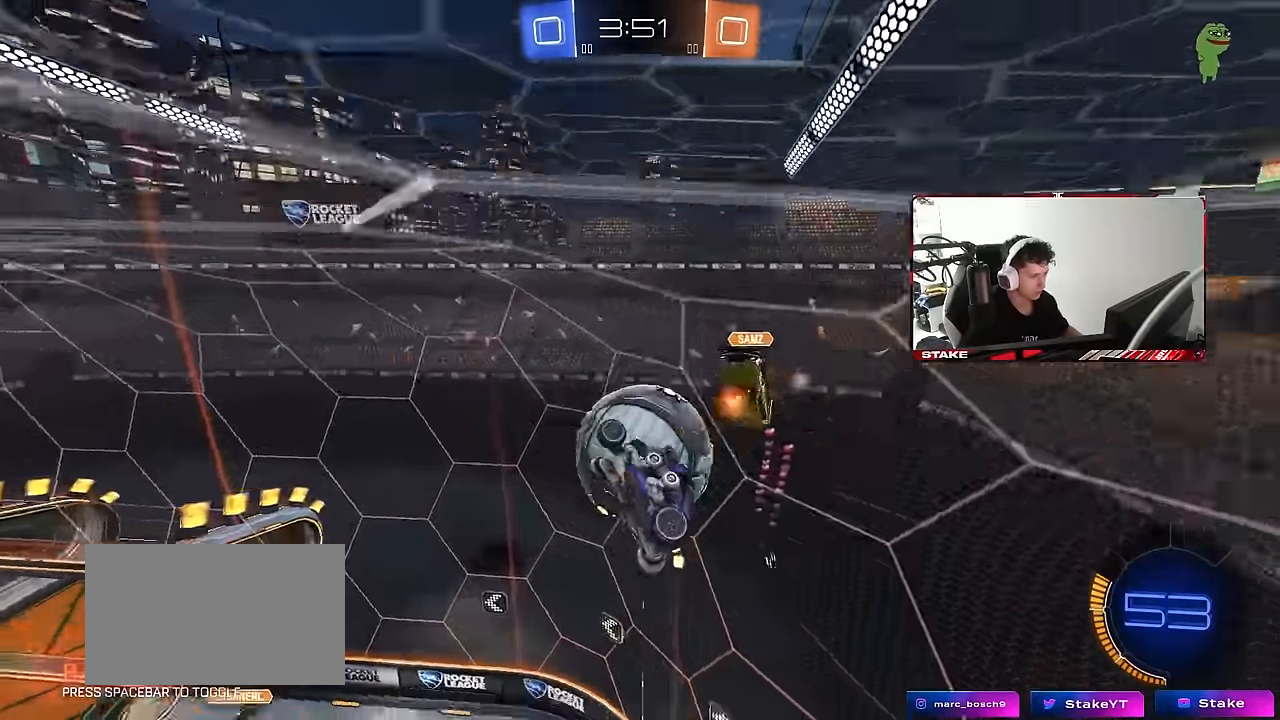
{"keys": ["a", "s", "shift"], "mouse": [], "mouse_move": "still", "events": [[16, "mouse_right", "up"], [16, "s", "down"], [16, "w", "up"], [150, "s", "up"], [250, "shift", "up"], [333, "s", "down"], [433, "shift", "down"]]}
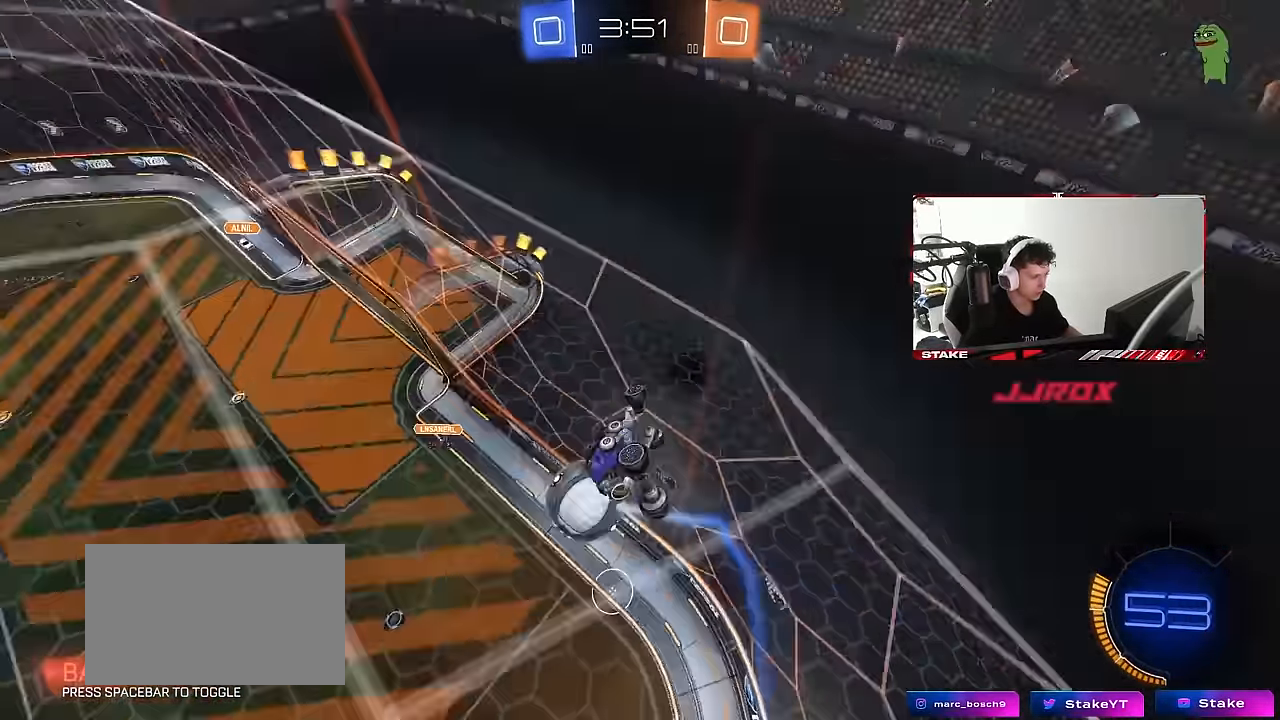
{"keys": ["w"], "mouse": [], "mouse_move": "still", "events": [[33, "a", "up"], [33, "shift", "up"], [66, "d", "down"], [116, "s", "up"], [266, "w", "down"], [500, "d", "up"]]}
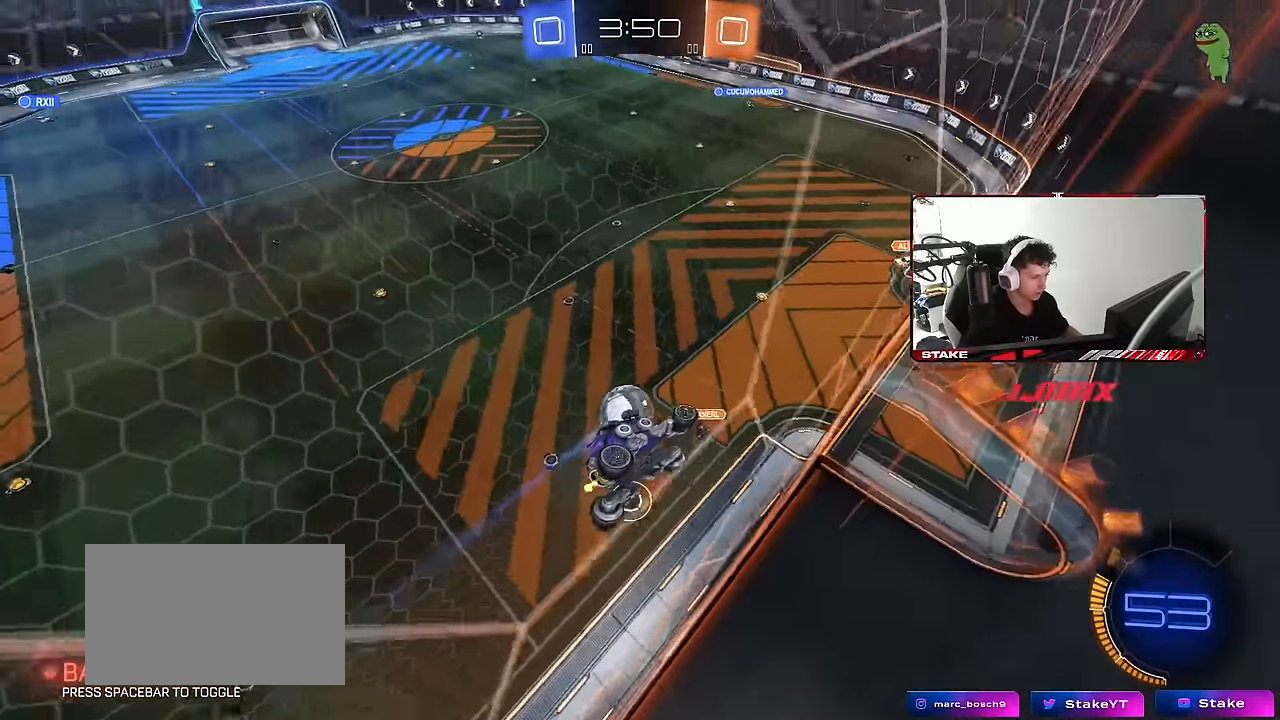
{"keys": ["w"], "mouse": [], "mouse_move": "still", "events": [[50, "a", "down"], [283, "a", "up"], [316, "d", "down"], [466, "d", "up"]]}
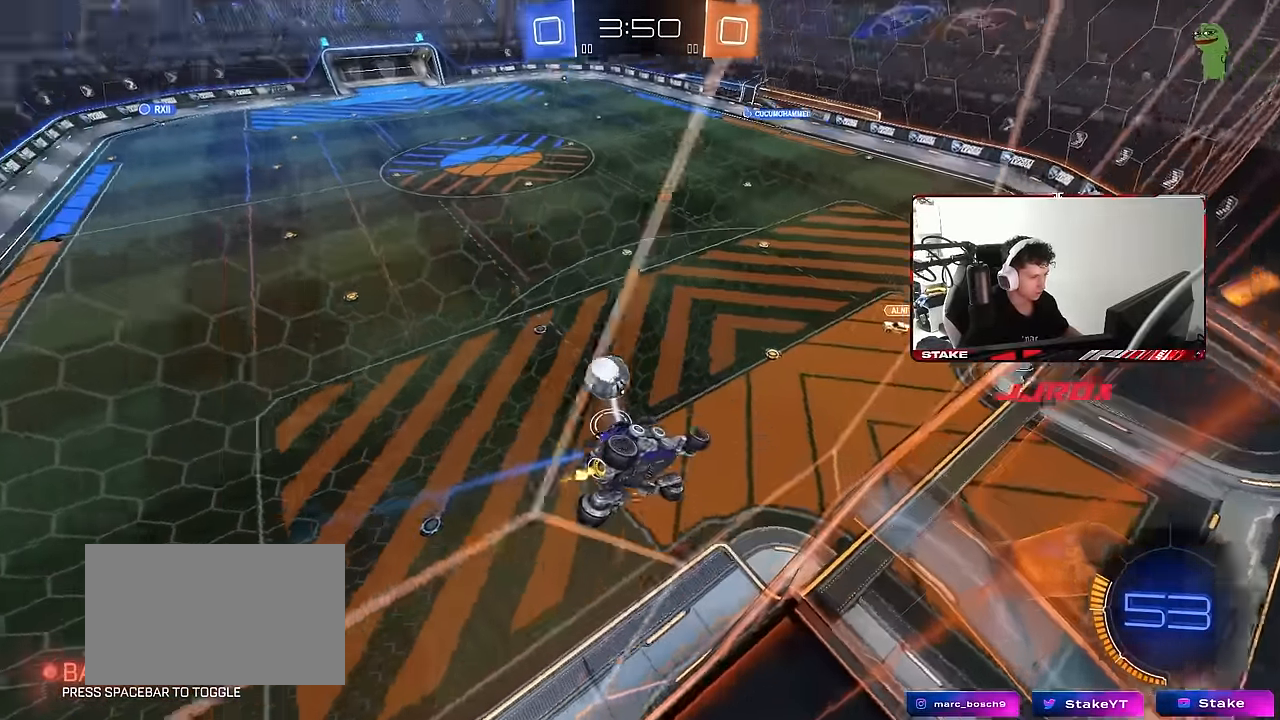
{"keys": ["d", "s", "shift"], "mouse": ["left", "right"], "mouse_move": "still", "events": [[150, "a", "down"], [250, "a", "up"], [283, "mouse_left", "down"], [283, "w", "up"], [333, "mouse_right", "down"], [383, "d", "down"], [433, "s", "down"], [433, "shift", "down"]]}
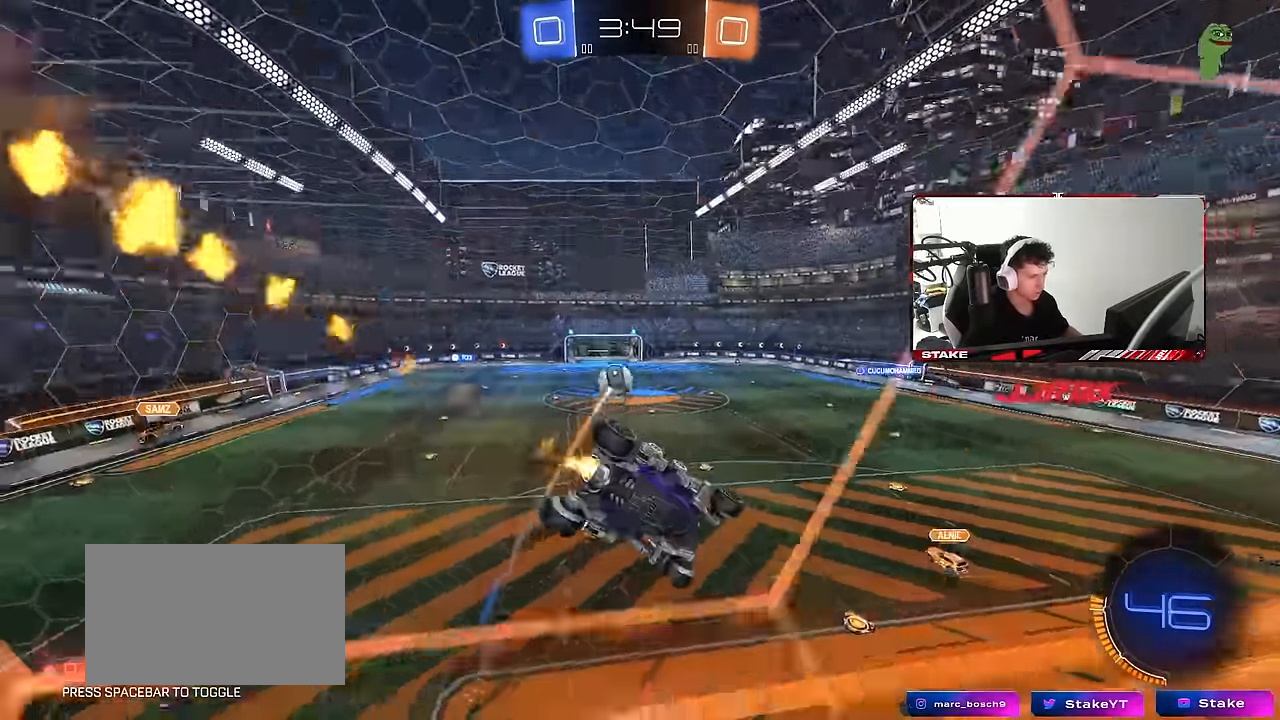
{"keys": ["w"], "mouse": [], "mouse_move": "still", "events": [[66, "mouse_left", "up"], [66, "mouse_right", "up"], [116, "shift", "up"], [166, "d", "up"], [166, "s", "up"], [450, "w", "down"]]}
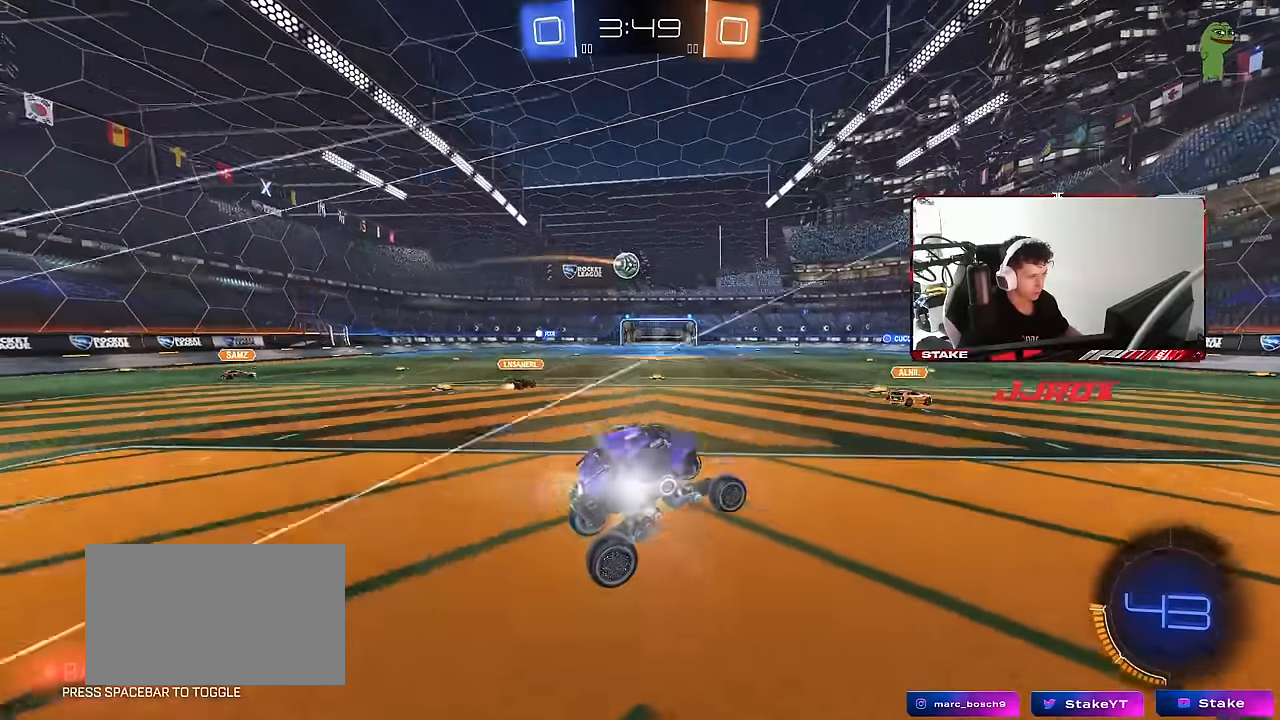
{"keys": ["a", "w"], "mouse": [], "mouse_move": "still", "events": [[50, "mouse_right", "down"], [183, "mouse_right", "up"], [416, "a", "down"]]}
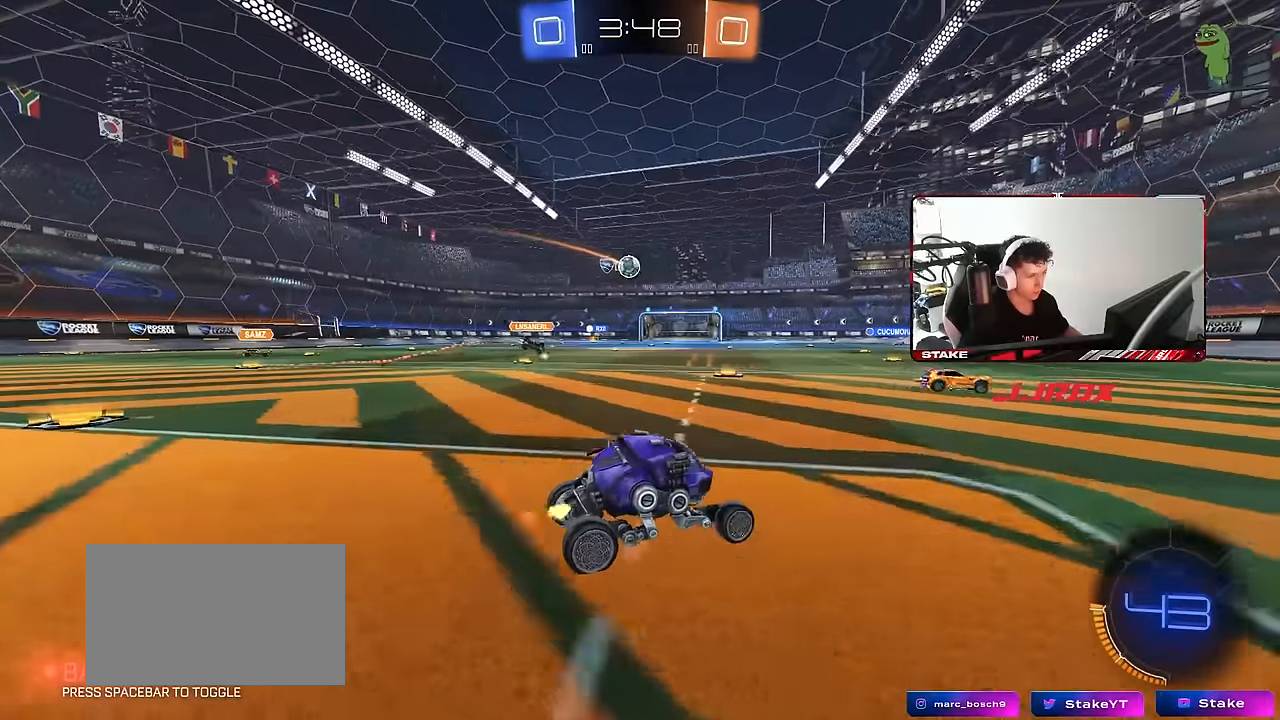
{"keys": ["d", "w"], "mouse": [], "mouse_move": "still", "events": [[16, "a", "up"], [50, "d", "down"], [200, "d", "up"], [333, "d", "down"]]}
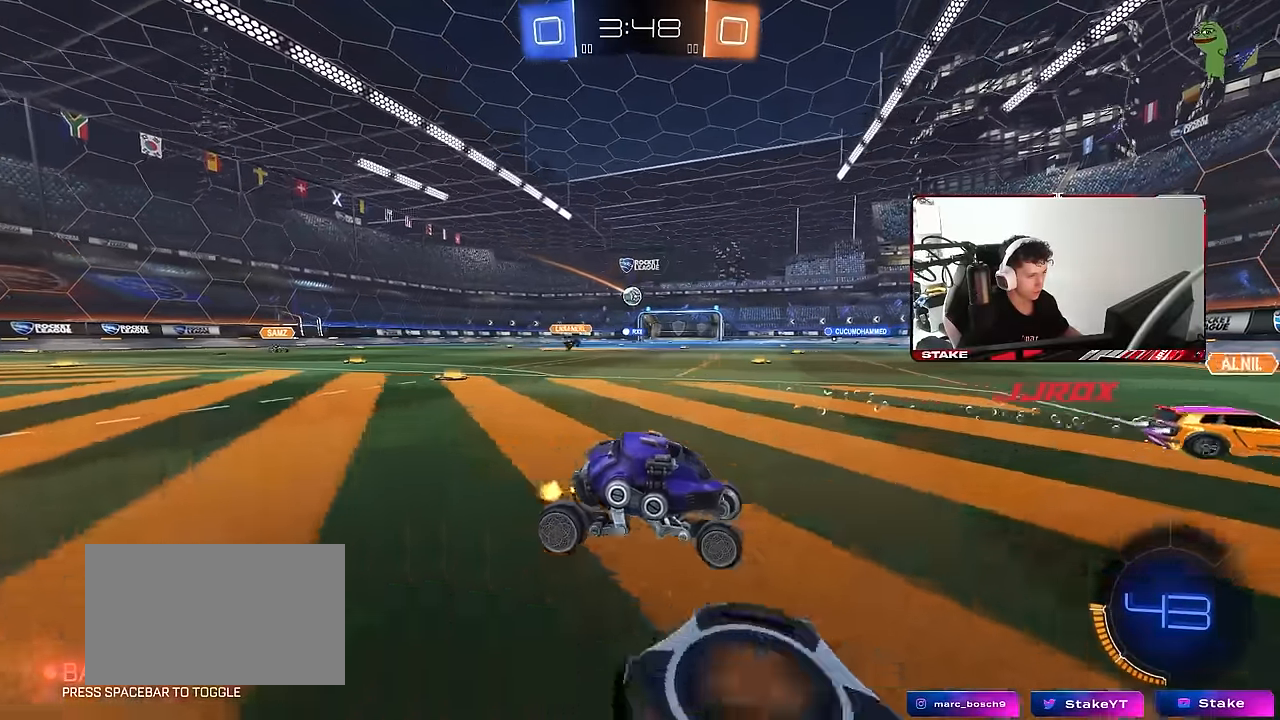
{"keys": ["w"], "mouse": [], "mouse_move": "still", "events": [[33, "d", "up"], [166, "d", "down"], [266, "d", "up"]]}
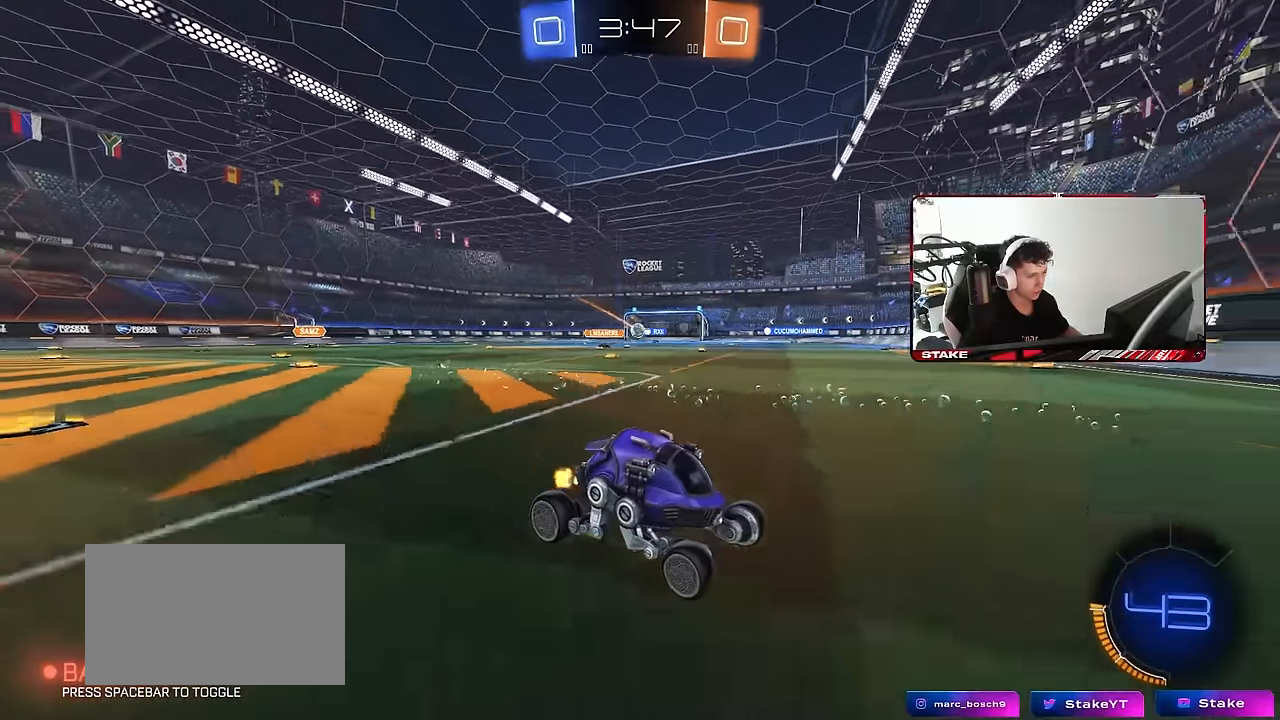
{"keys": [], "mouse": [], "mouse_move": "still", "events": [[33, "d", "down"], [183, "d", "up"], [316, "d", "down"], [366, "w", "up"], [466, "d", "up"]]}
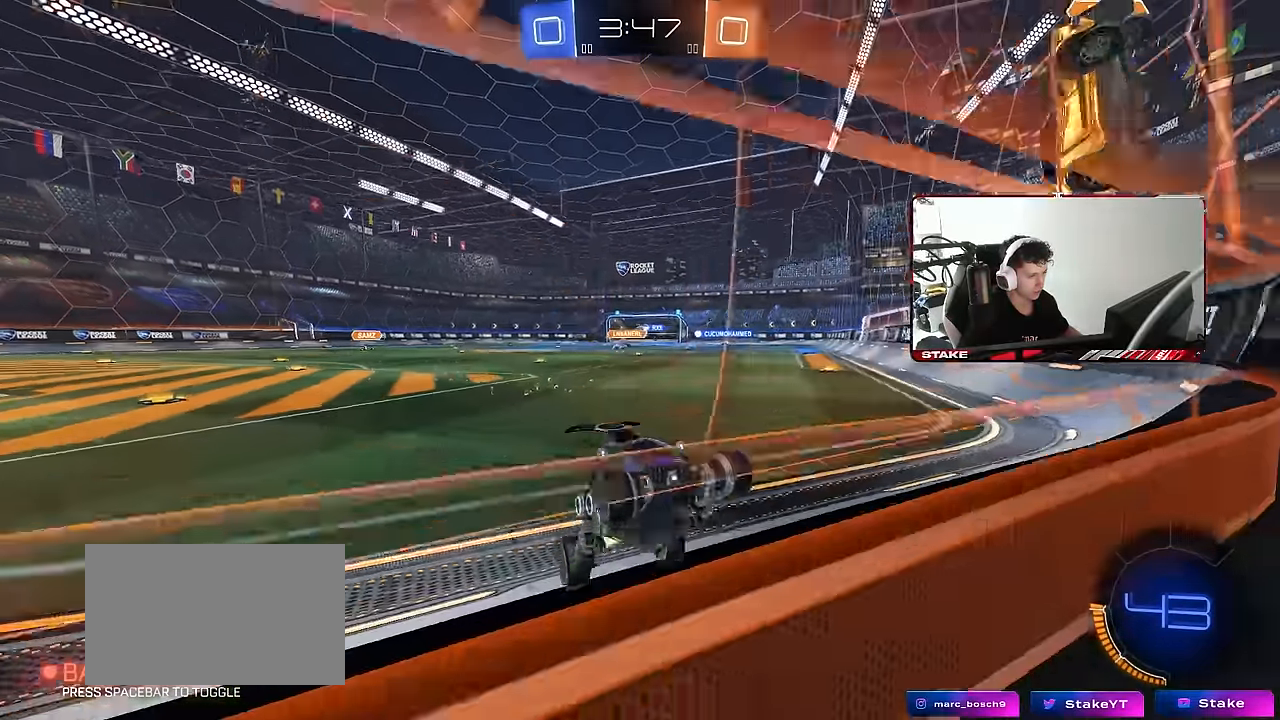
{"keys": ["d", "w"], "mouse": [], "mouse_move": "still", "events": [[150, "d", "down"], [150, "w", "down"]]}
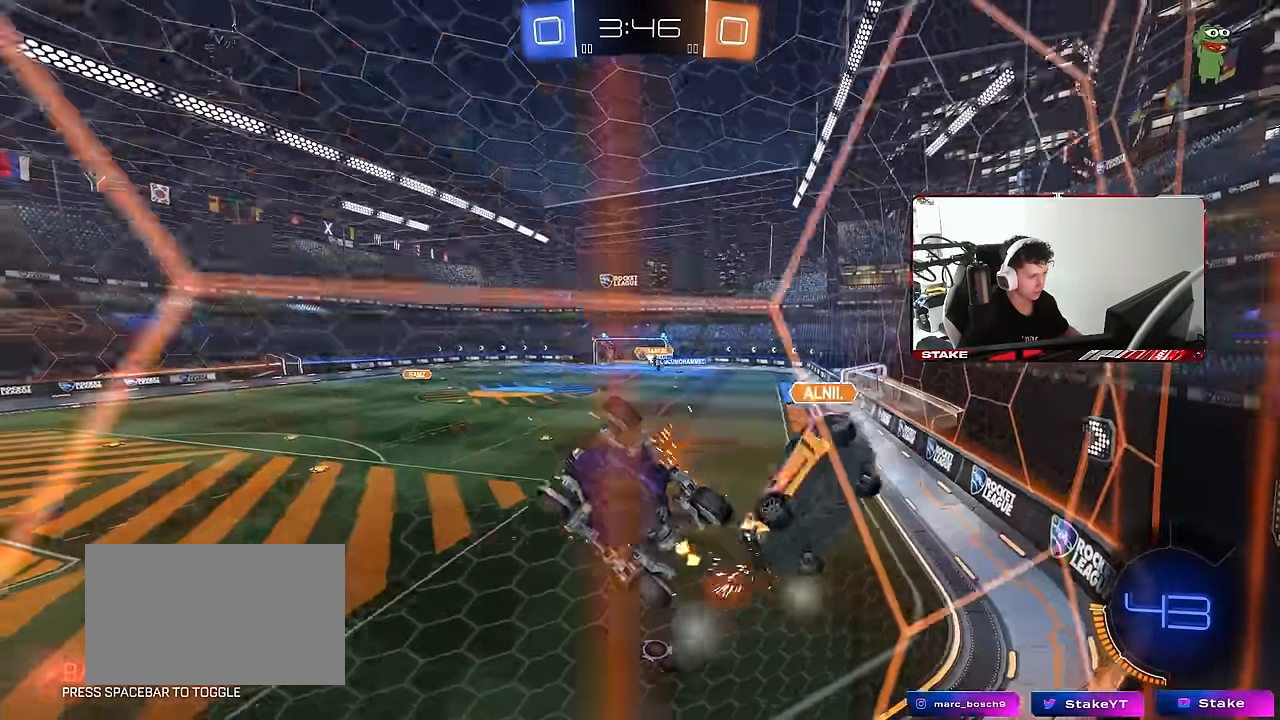
{"keys": ["d", "w"], "mouse": [], "mouse_move": "still", "events": [[216, "a", "down"], [266, "d", "up"], [400, "a", "up"], [400, "d", "down"]]}
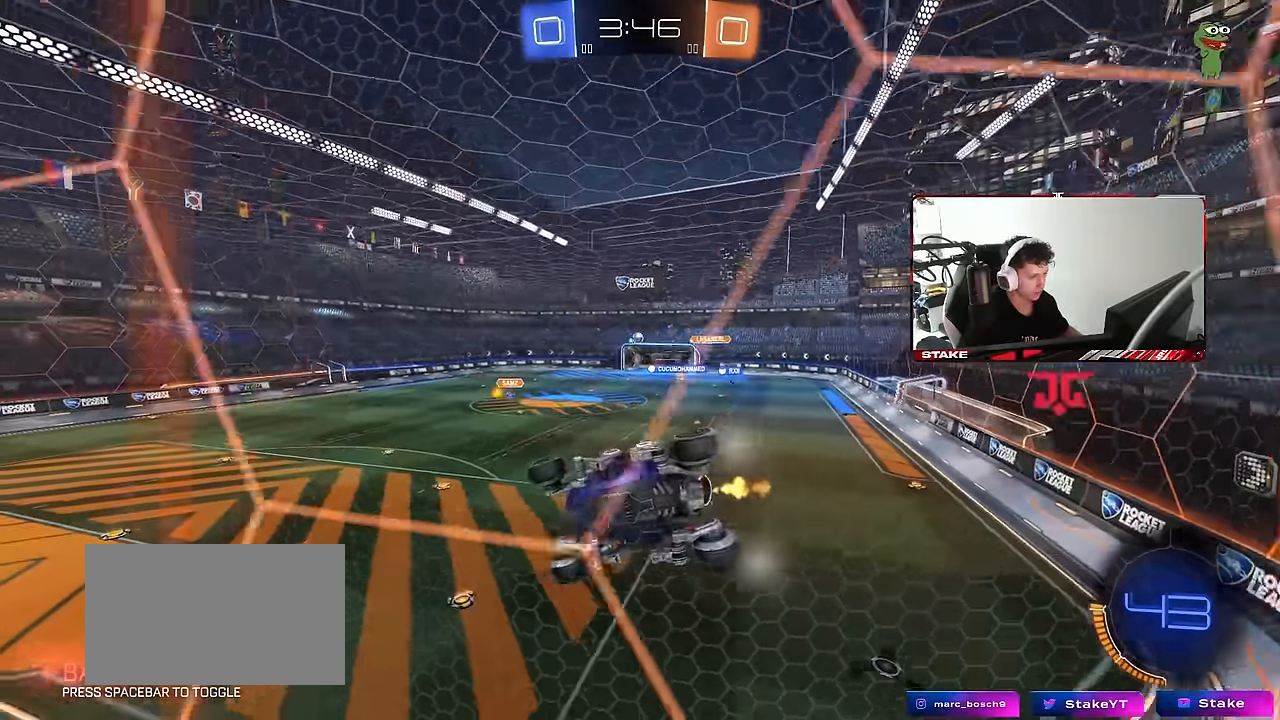
{"keys": ["a", "s", "shift"], "mouse": ["left", "right"], "mouse_move": "still", "events": [[133, "a", "down"], [183, "a", "up"], [233, "mouse_left", "down"], [283, "a", "down"], [283, "d", "up"], [283, "mouse_right", "down"], [283, "shift", "down"], [283, "w", "up"], [366, "s", "down"]]}
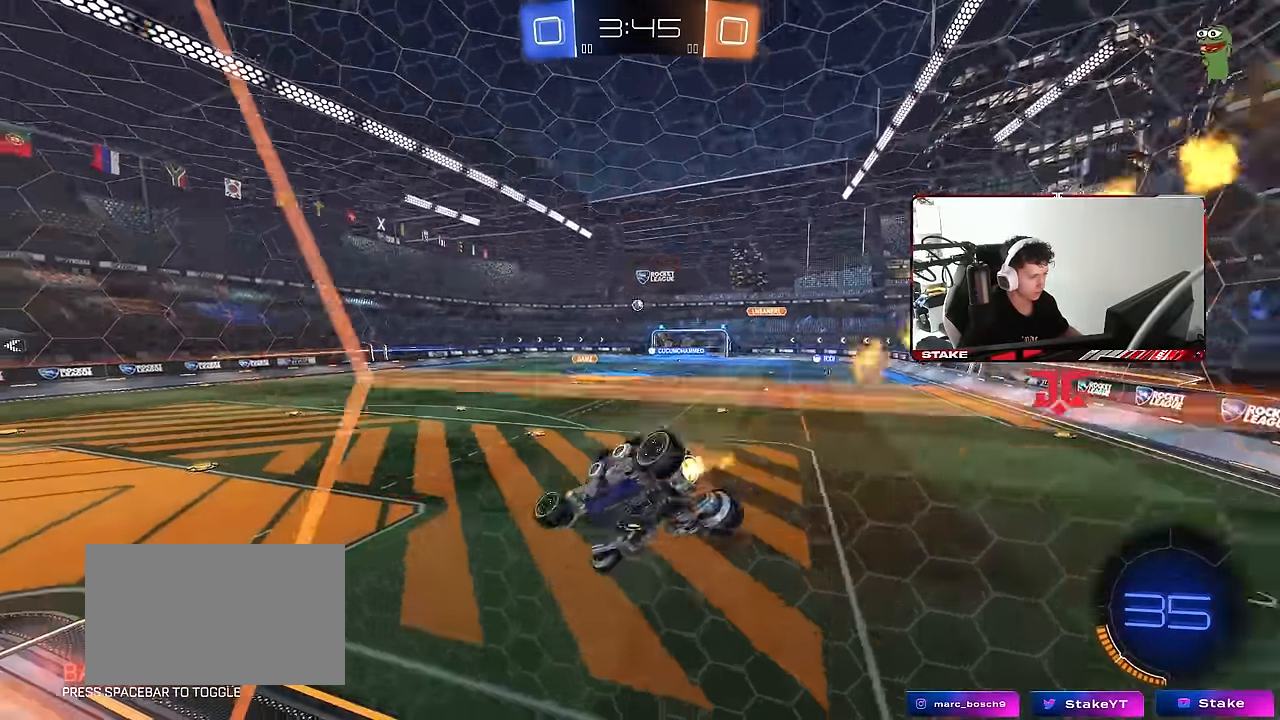
{"keys": ["d", "w"], "mouse": ["left"], "mouse_move": "still", "events": [[50, "d", "down"], [50, "mouse_right", "up"], [50, "shift", "up"], [100, "a", "up"], [100, "mouse_left", "up"], [100, "s", "up"], [250, "d", "up"], [250, "w", "down"], [283, "mouse_left", "down"], [283, "mouse_right", "down"], [333, "d", "down"], [483, "mouse_right", "up"]]}
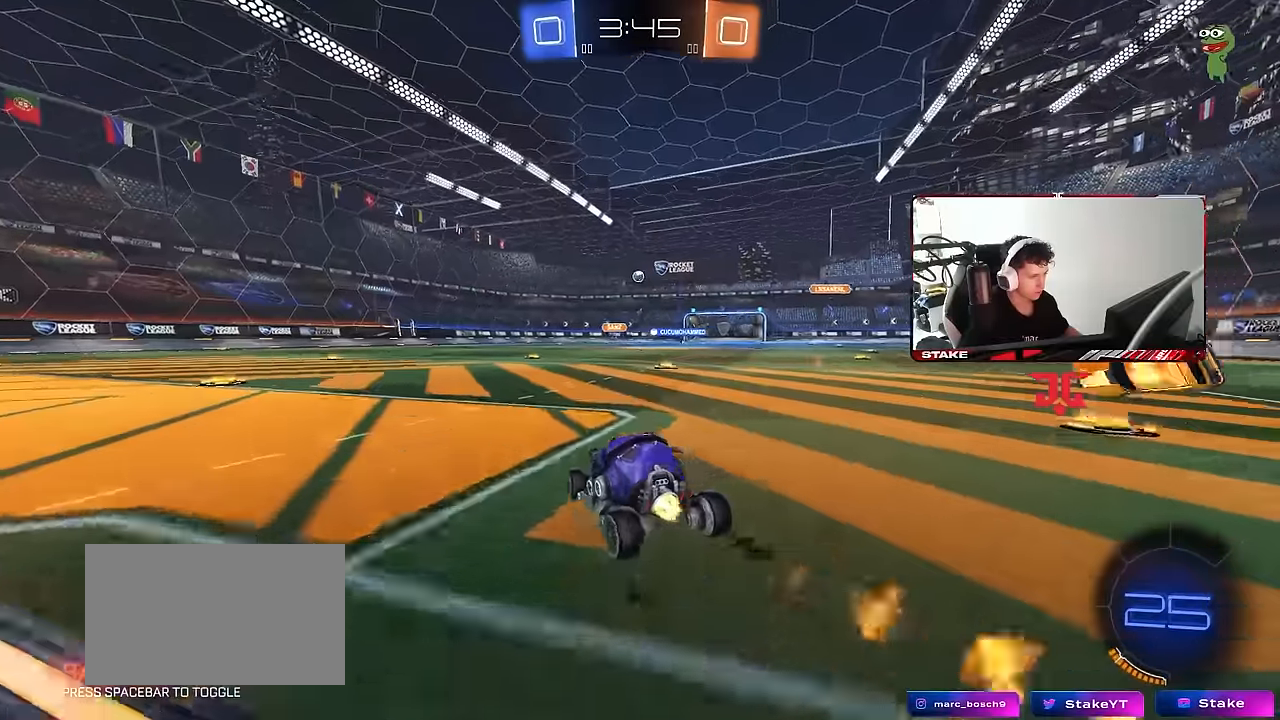
{"keys": ["d", "s", "shift"], "mouse": ["left", "right"], "mouse_move": "down", "events": [[33, "d", "up"], [117, "mouse_left", "up"], [267, "mouse_right", "down"], [317, "d", "down"], [317, "shift", "down"], [350, "mouse_left", "down"], [350, "mouse_right", "up"], [400, "mouse_right", "down"], [450, "s", "down"], [450, "w", "up"]]}
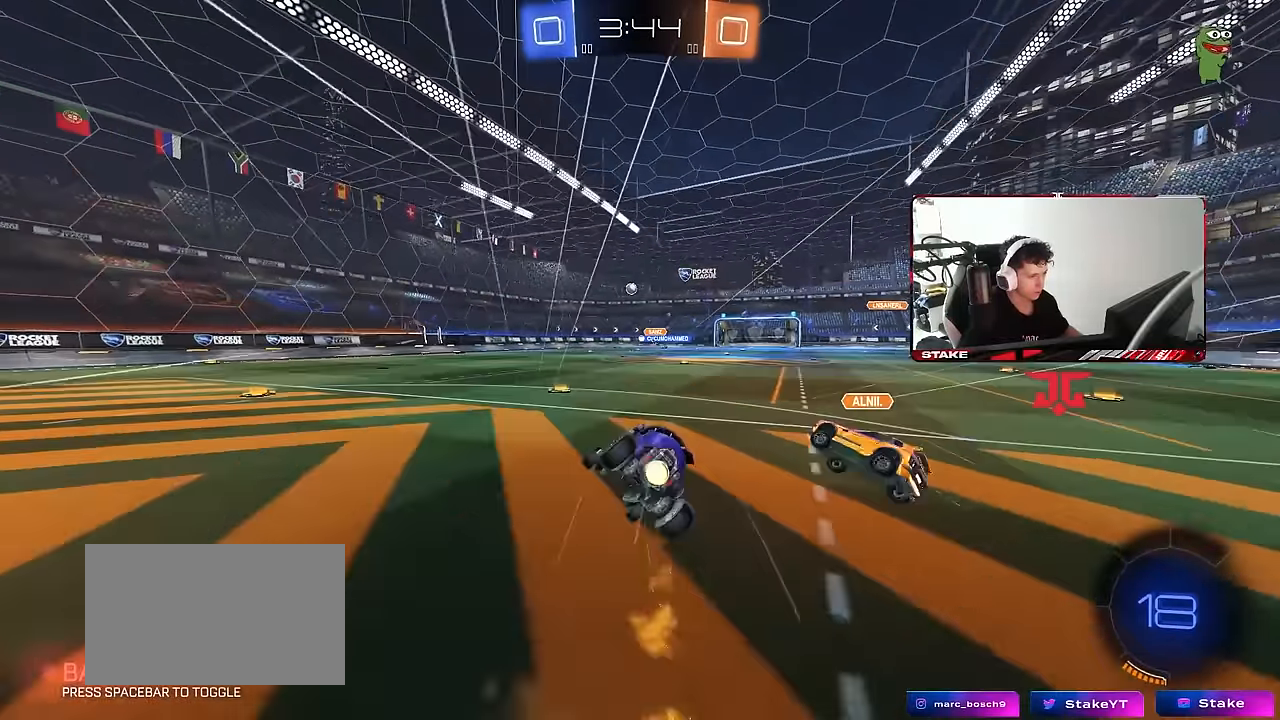
{"keys": ["d", "s", "shift"], "mouse": [], "mouse_move": "still", "events": [[83, "mouse_left", "up"], [83, "mouse_right", "up"], [317, "s", "up"], [467, "s", "down"]]}
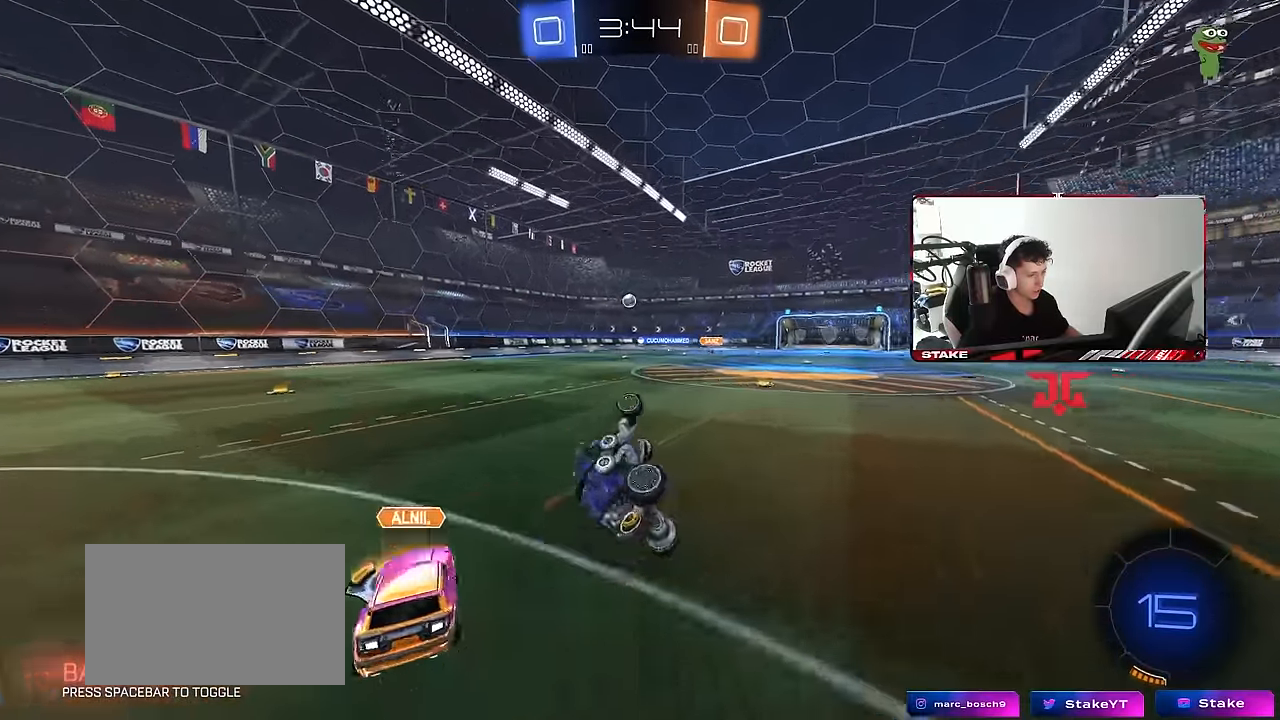
{"keys": ["w"], "mouse": [], "mouse_move": "still", "events": [[150, "s", "up"], [200, "shift", "up"], [250, "d", "up"], [483, "w", "down"]]}
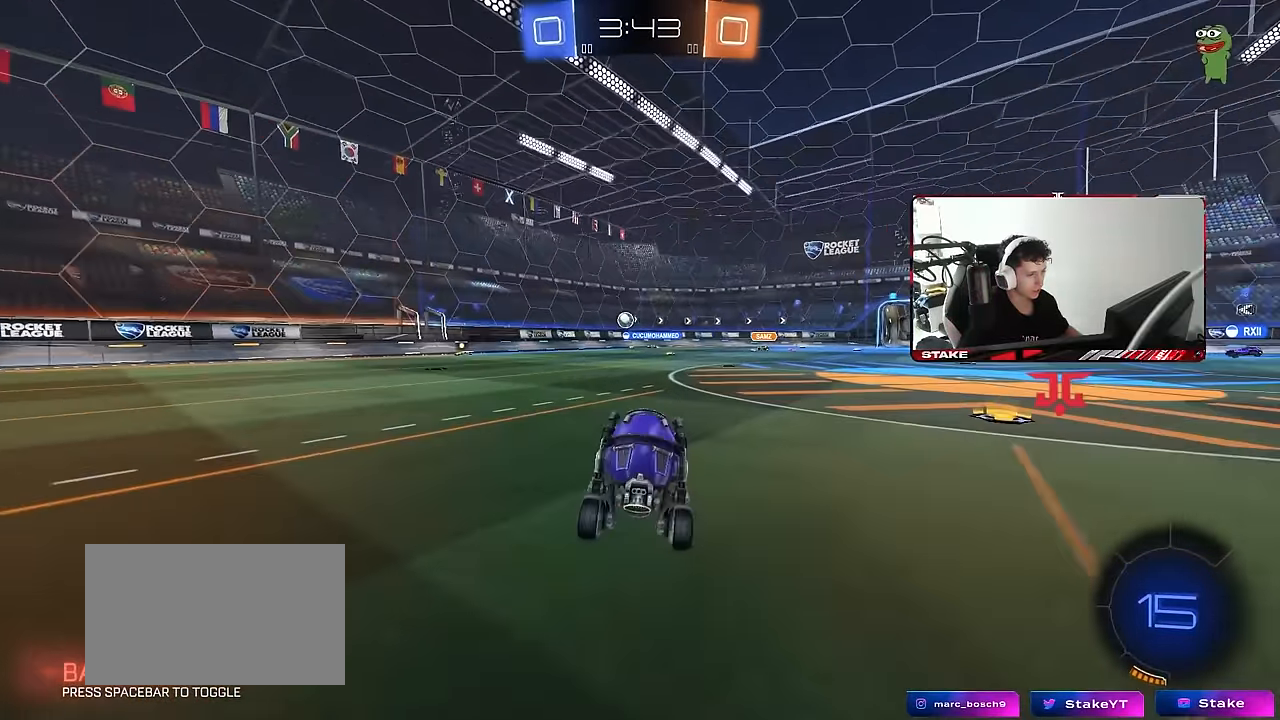
{"keys": ["w"], "mouse": [], "mouse_move": "still", "events": [[33, "a", "down"], [67, "mouse_left", "down"], [400, "a", "up"], [500, "mouse_left", "up"]]}
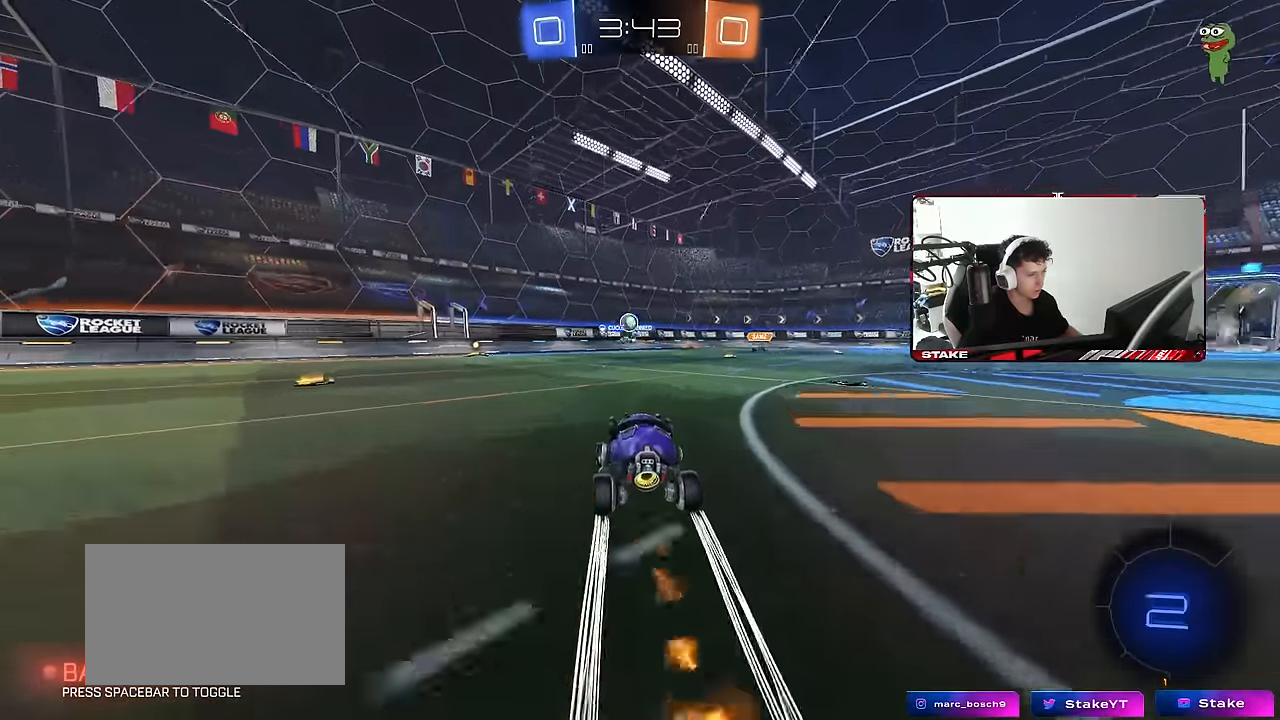
{"keys": ["a", "w"], "mouse": [], "mouse_move": "still", "events": [[50, "a", "down"], [183, "a", "up"], [467, "a", "down"]]}
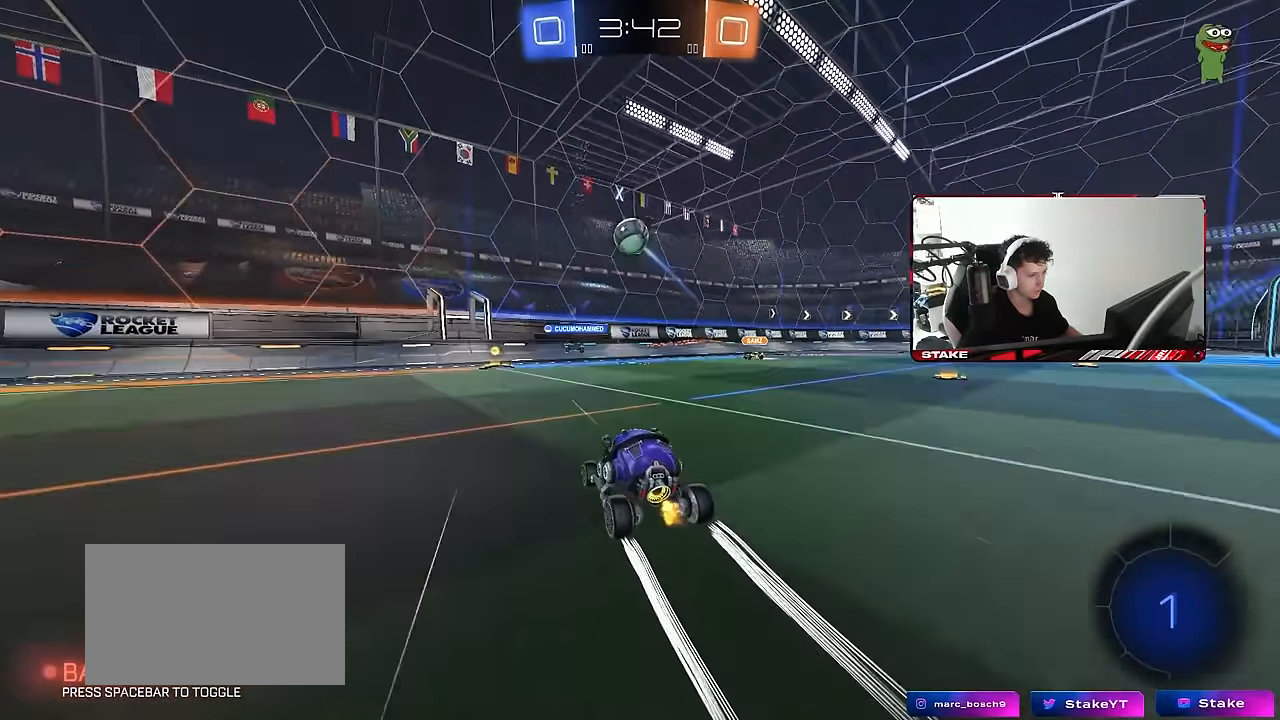
{"keys": ["w"], "mouse": [], "mouse_move": "still", "events": [[17, "space", "down"], [100, "a", "up"], [250, "space", "up"], [283, "d", "down"], [433, "d", "up"]]}
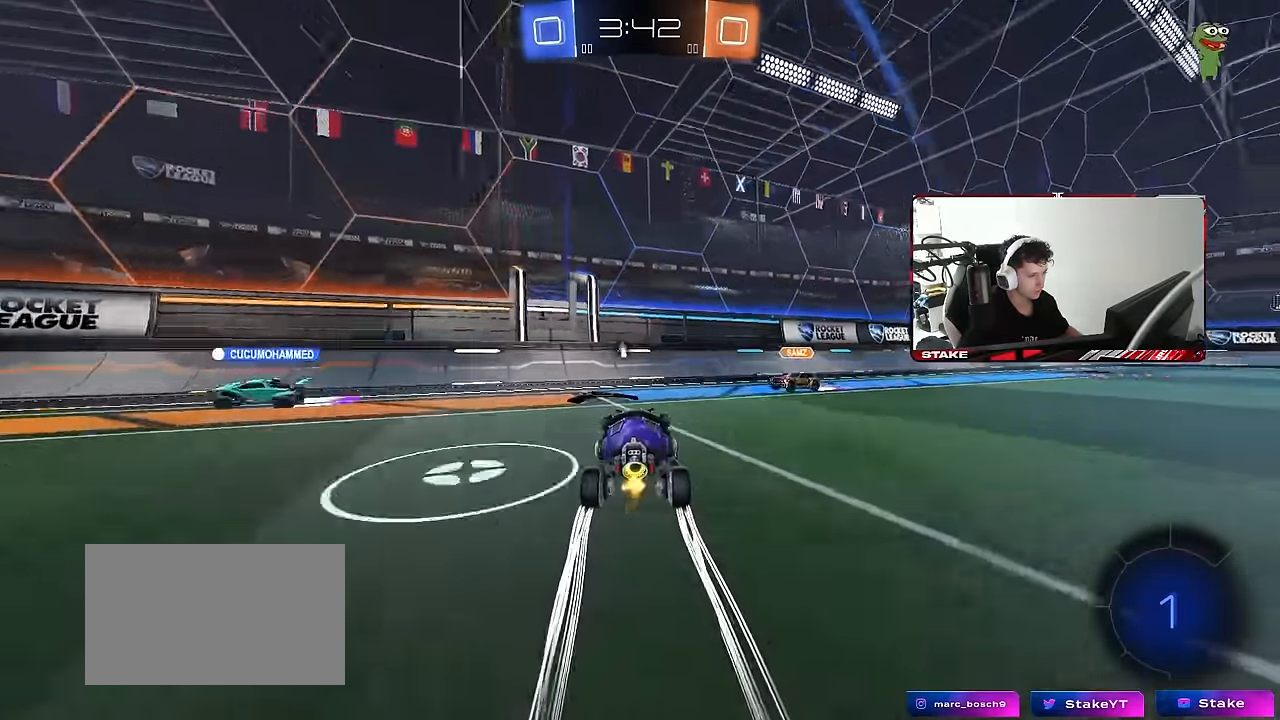
{"keys": ["d", "w"], "mouse": [], "mouse_move": "still", "events": [[33, "d", "down"]]}
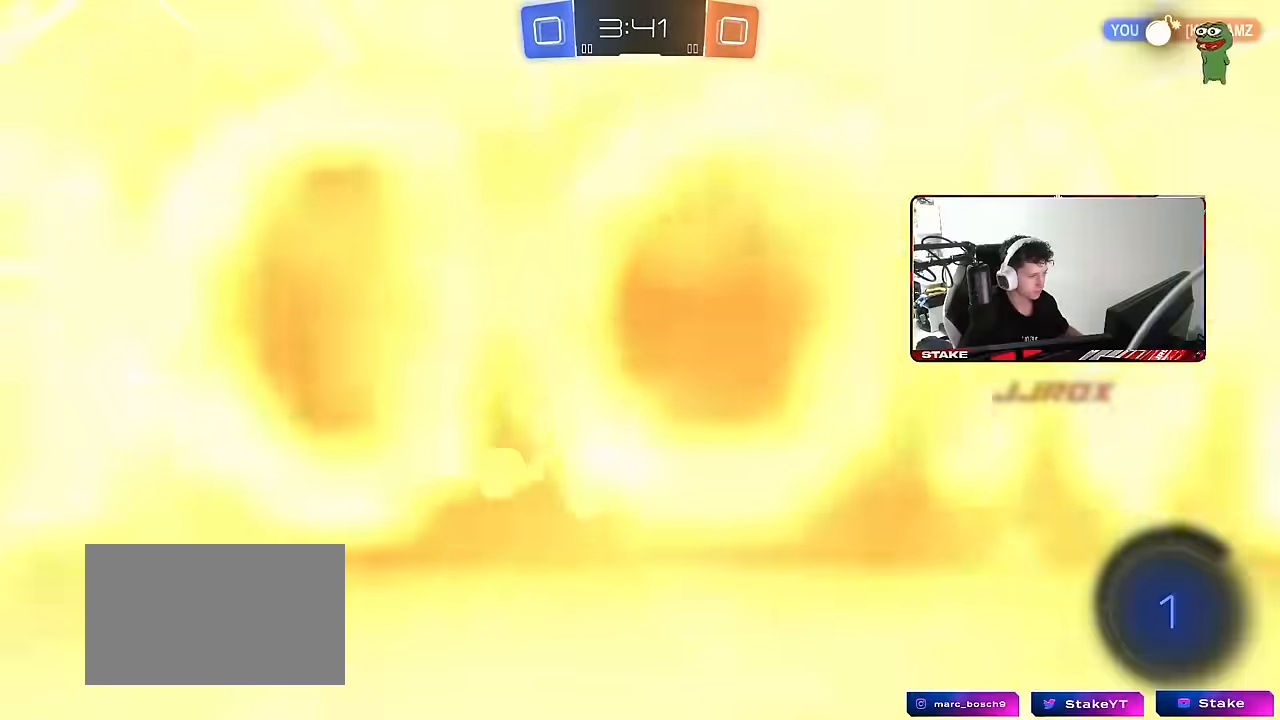
{"keys": ["a", "w"], "mouse": [], "mouse_move": "still", "events": [[50, "d", "up"], [83, "space", "down"], [133, "a", "down"], [233, "space", "up"]]}
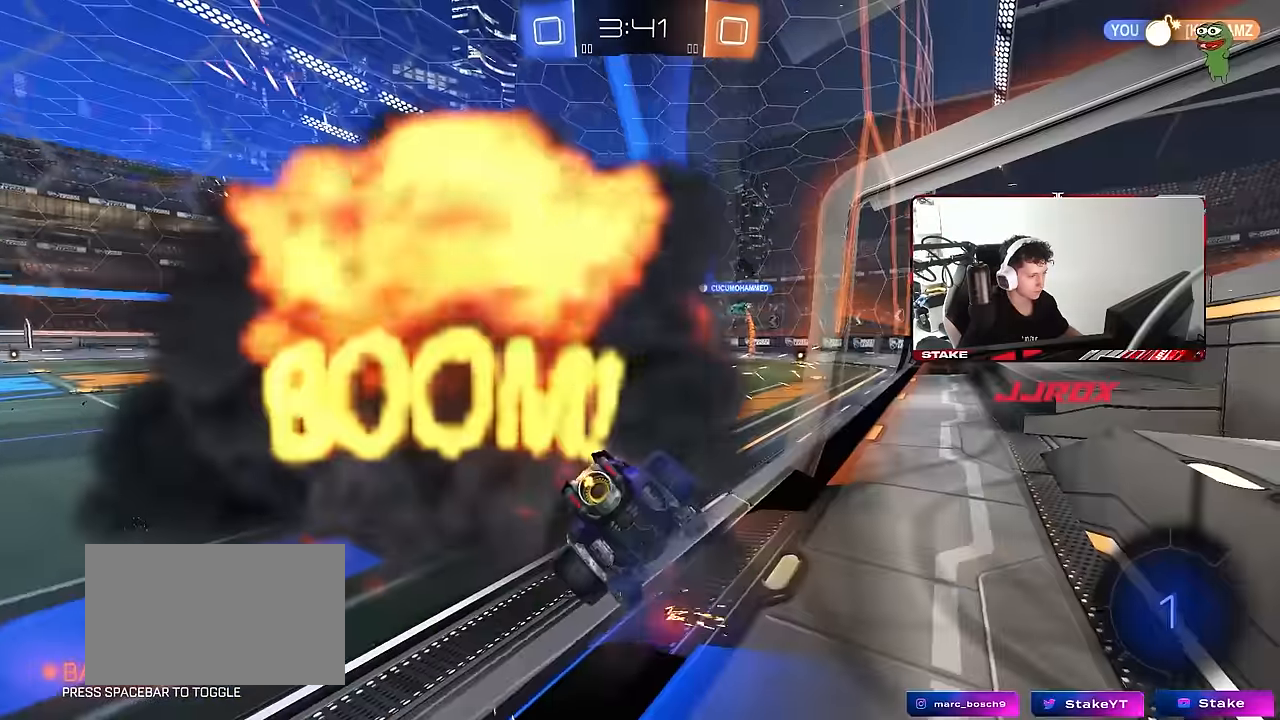
{"keys": ["a", "w"], "mouse": [], "mouse_move": "still", "events": [[300, "shift", "down"], [333, "shift", "up"]]}
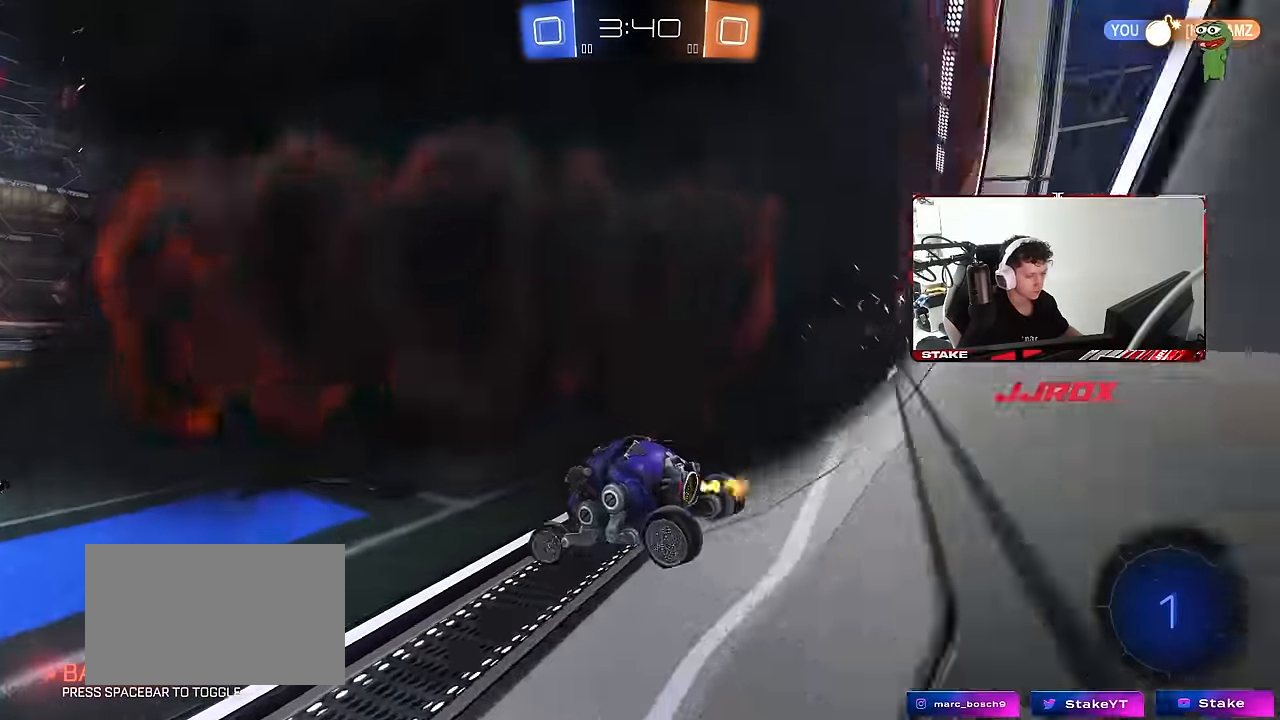
{"keys": ["a", "w"], "mouse": [], "mouse_move": "still", "events": []}
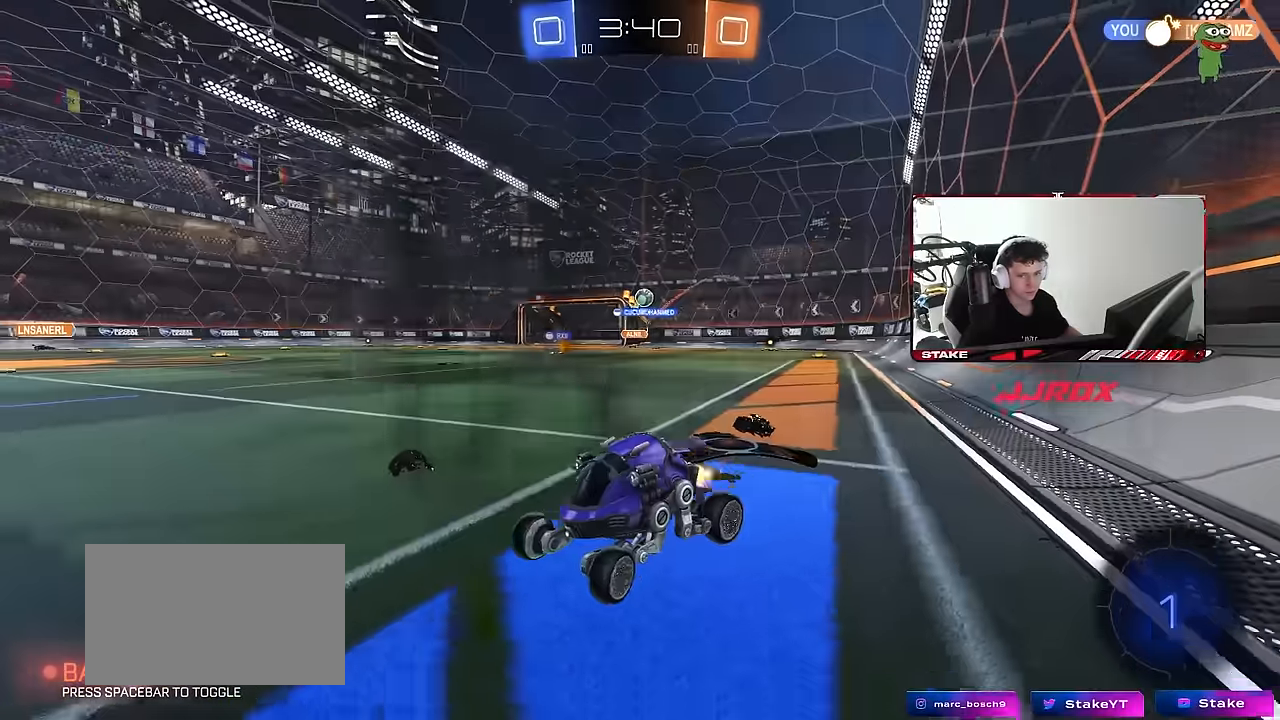
{"keys": ["a", "s", "shift"], "mouse": ["left"], "mouse_move": "still", "events": [[50, "a", "up"], [84, "d", "down"], [84, "mouse_left", "down"], [84, "mouse_right", "down"], [134, "a", "down"], [134, "d", "up"], [134, "shift", "down"], [184, "mouse_right", "up"], [234, "mouse_right", "down"], [284, "s", "down"], [284, "w", "up"], [417, "mouse_right", "up"]]}
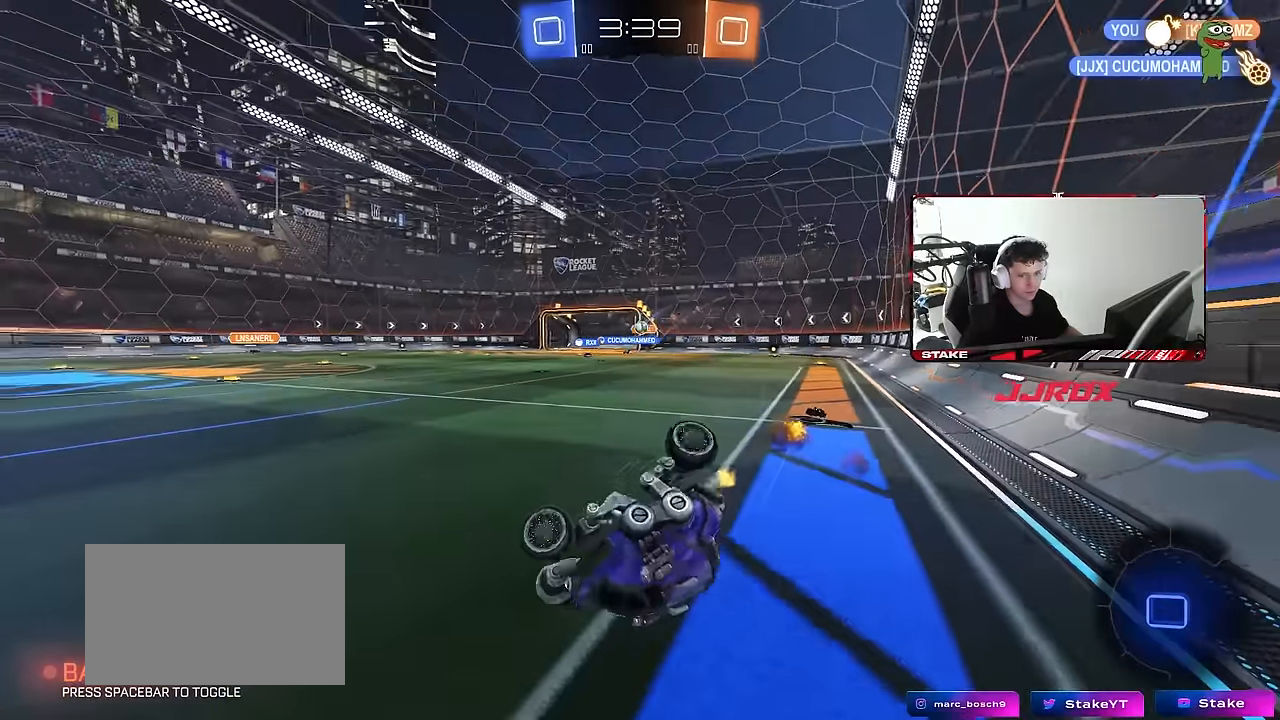
{"keys": ["a", "s"], "mouse": [], "mouse_move": "still", "events": [[17, "mouse_left", "up"], [150, "s", "up"], [250, "s", "down"], [484, "shift", "up"]]}
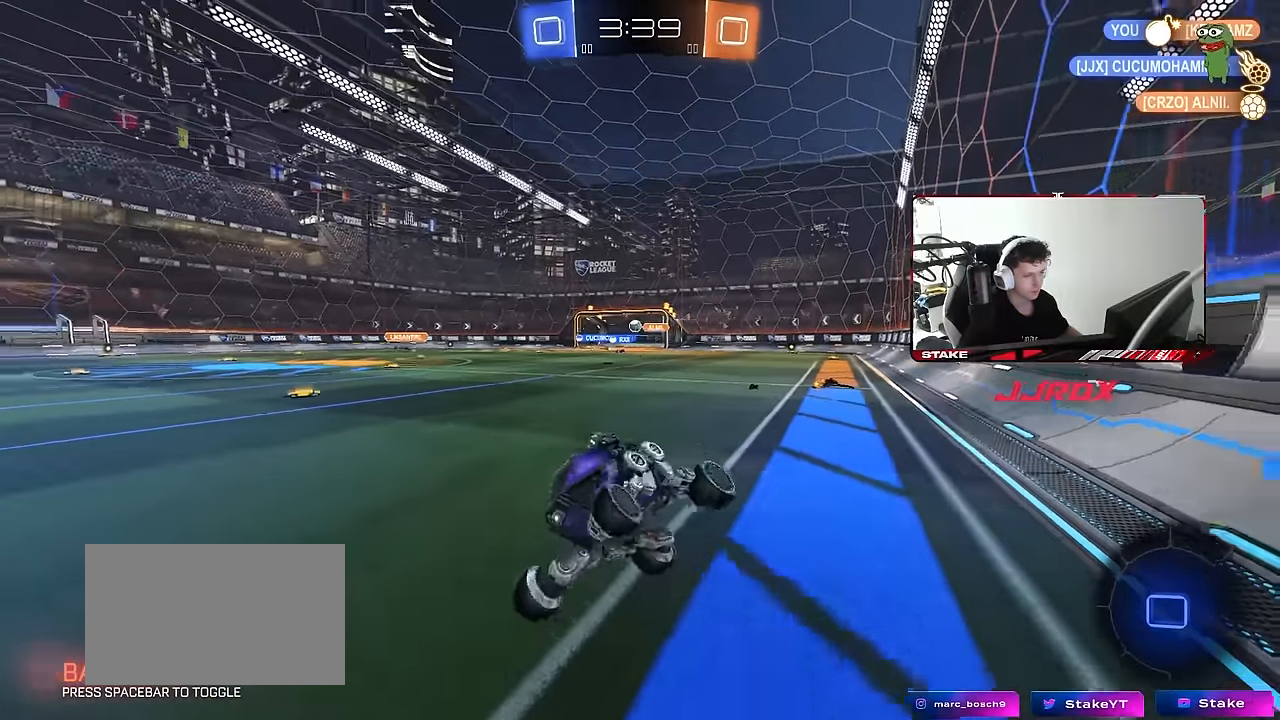
{"keys": ["w"], "mouse": ["left"], "mouse_move": "still", "events": [[34, "s", "up"], [84, "a", "up"], [167, "w", "down"], [217, "a", "down"], [267, "mouse_left", "down"], [350, "a", "up"]]}
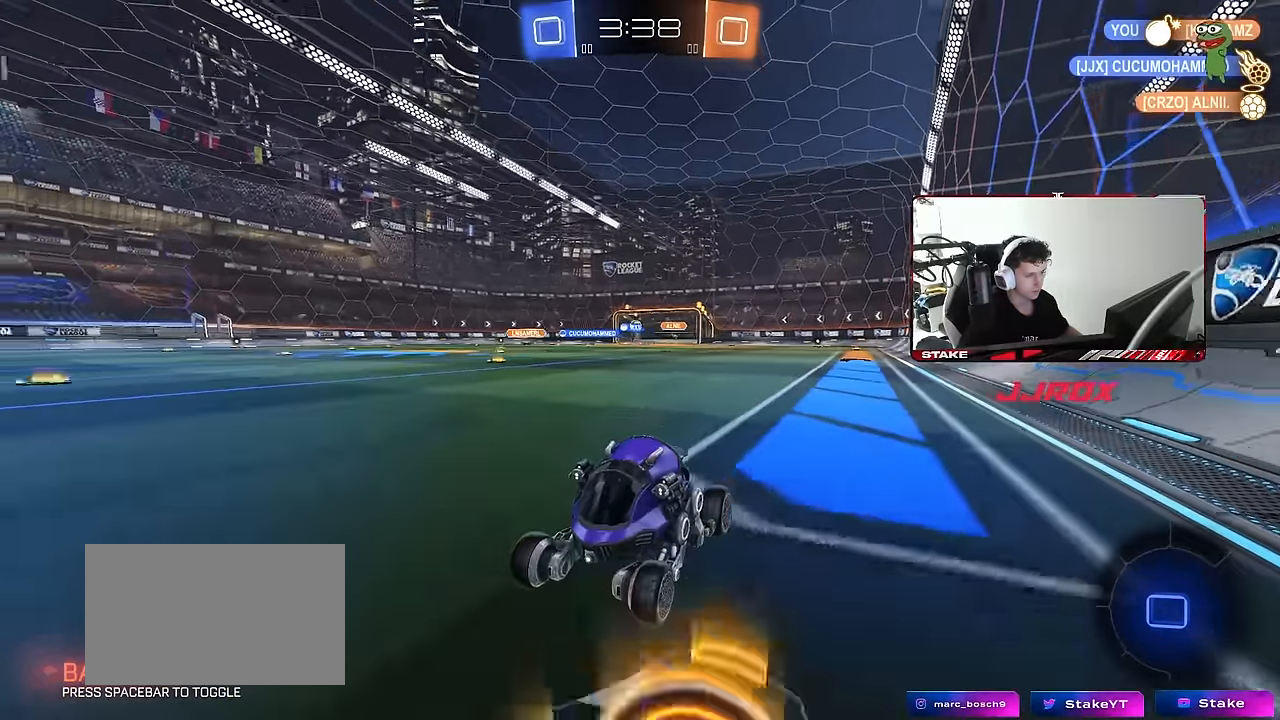
{"keys": ["w"], "mouse": [], "mouse_move": "still", "events": [[284, "d", "down"], [367, "mouse_left", "up"], [417, "d", "up"]]}